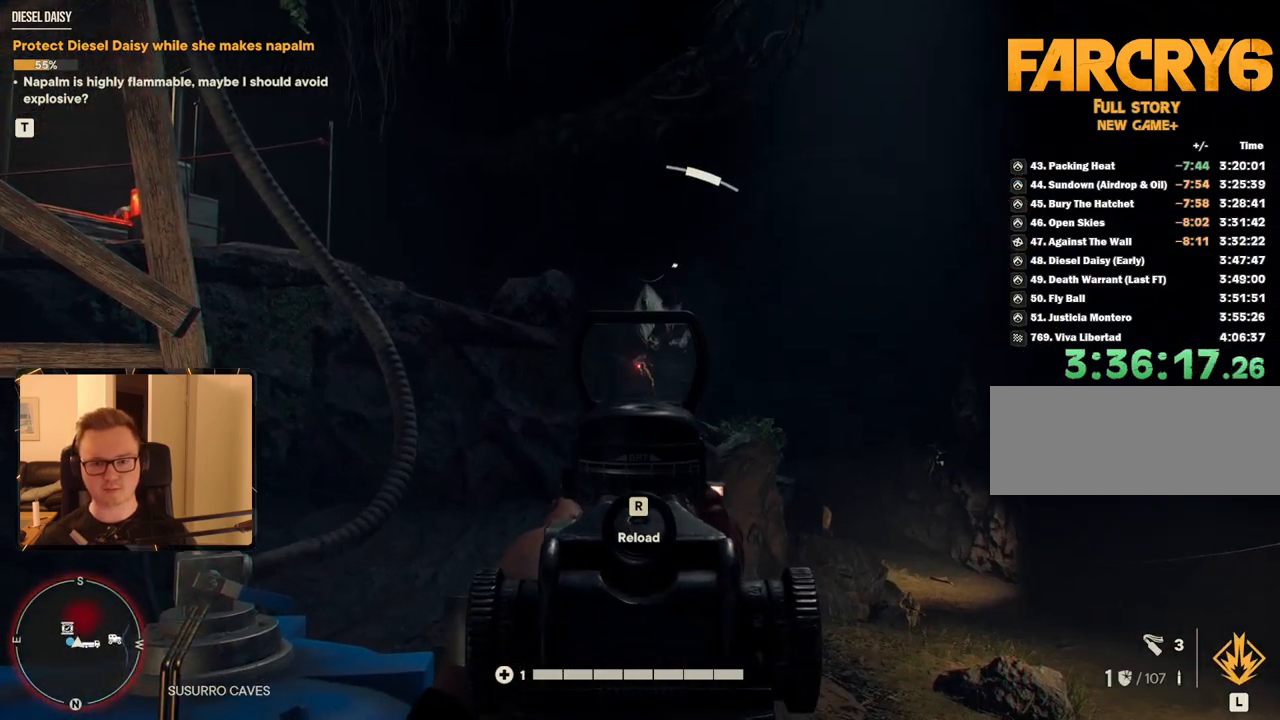
Gameplay with keyboard and mouse; each line is a JSON object with the keys and mouse buttons held at the frame after it. "events" lists presses ("down") and releases ("up") of "1", "2", "3", "4", "5", "6", "7", "8", "9", "a", "alt", "b", "c", "caps_lock", "ctrl", "d", "e", "escape", "f", "g", "h", "m", "n", "q", "r", "return", "s", "shift", "space", "t", "tab", "v", "w", "x", "y", "z", "mouse_left", "mouse_right", "mouse_mb4", "mouse_mb5", "mouse_wheel_up" and "mouse_wheel_down" between this image and that frame as [ms after this image, input, new state], when the widget could be followed in between. "mouse_left", "mouse_right", "mouse_mb4", "mouse_mb5", "mouse_wheel_up", "mouse_wheel_down" = the "left", "right", "mb4", "mb5", "wheel_up", "wheel_down" buttons of the "mouse" list. No other keys are recorded. Mouse movement is not recorded.
{"keys": [], "mouse": ["right"], "events": [[84, "mouse_left", "down"], [184, "mouse_left", "up"]]}
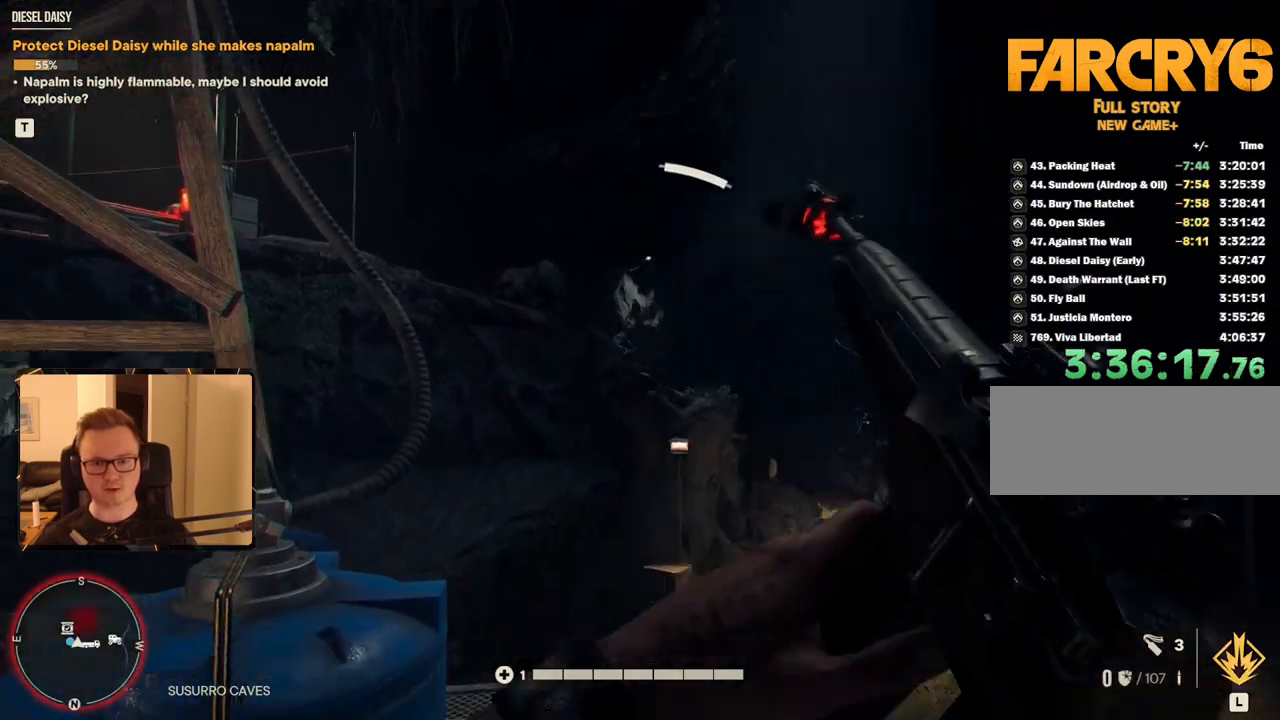
{"keys": [], "mouse": [], "events": [[200, "mouse_right", "up"]]}
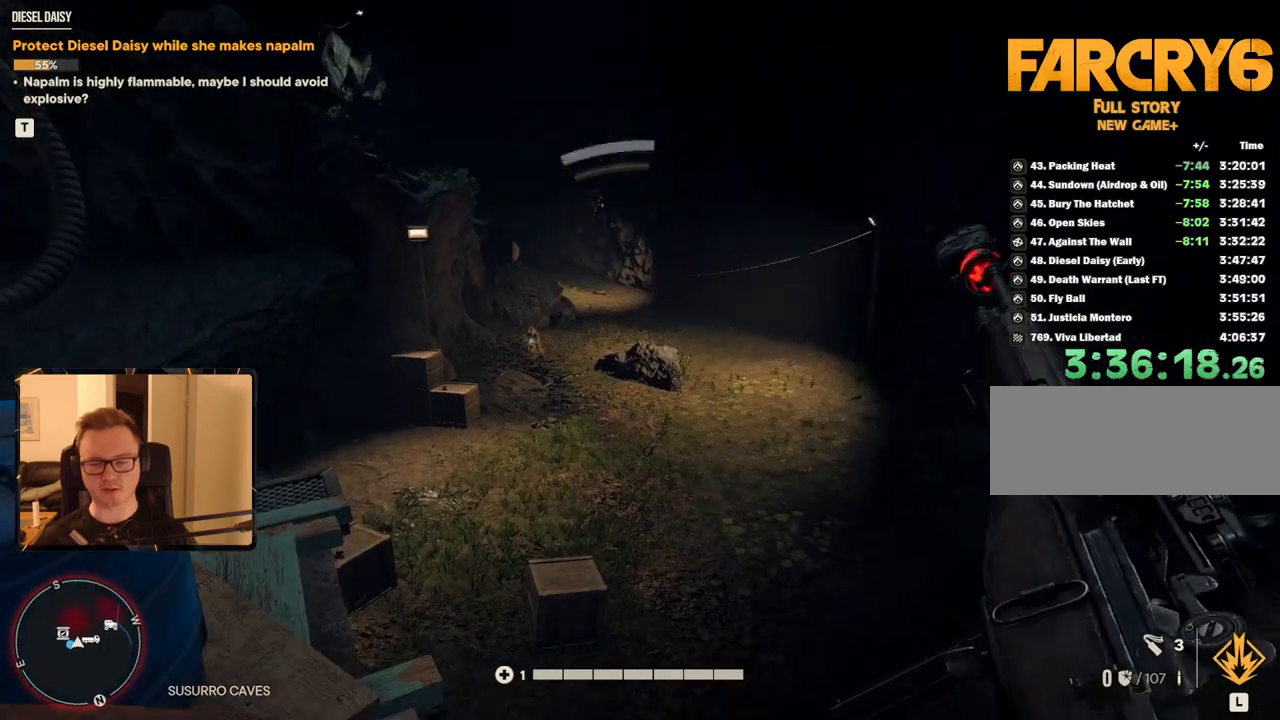
{"keys": [], "mouse": [], "events": []}
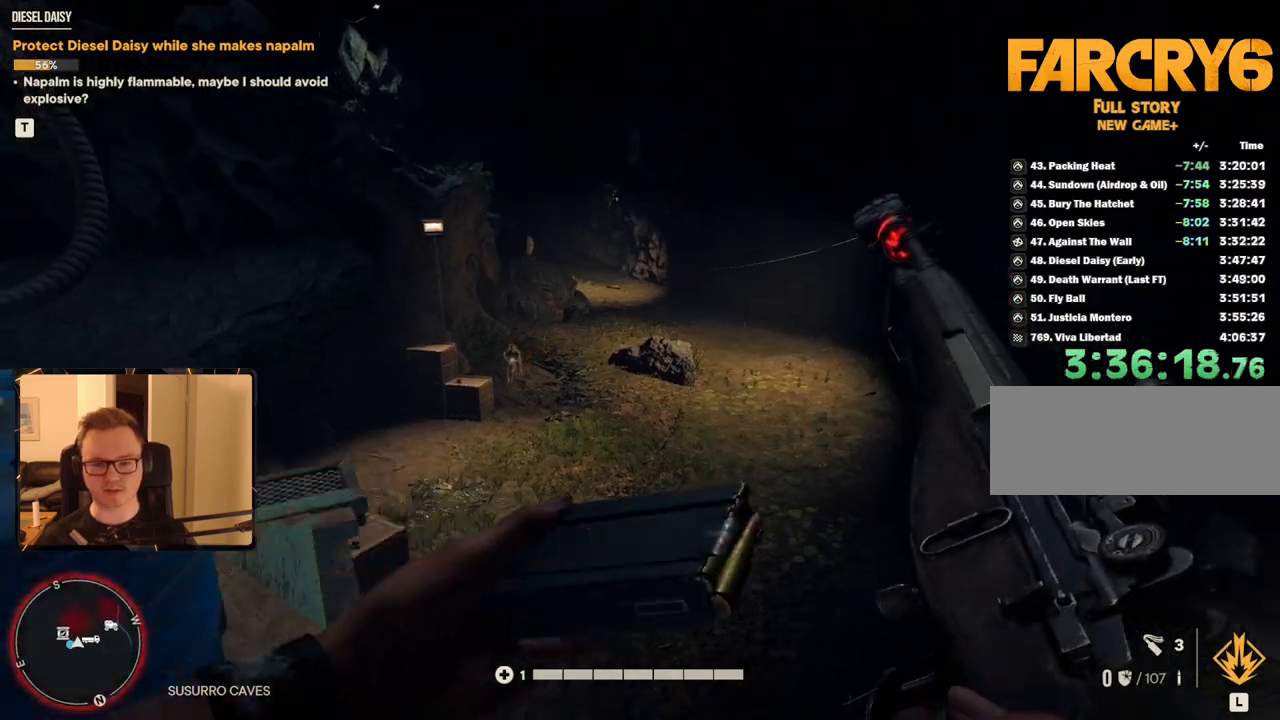
{"keys": [], "mouse": [], "events": []}
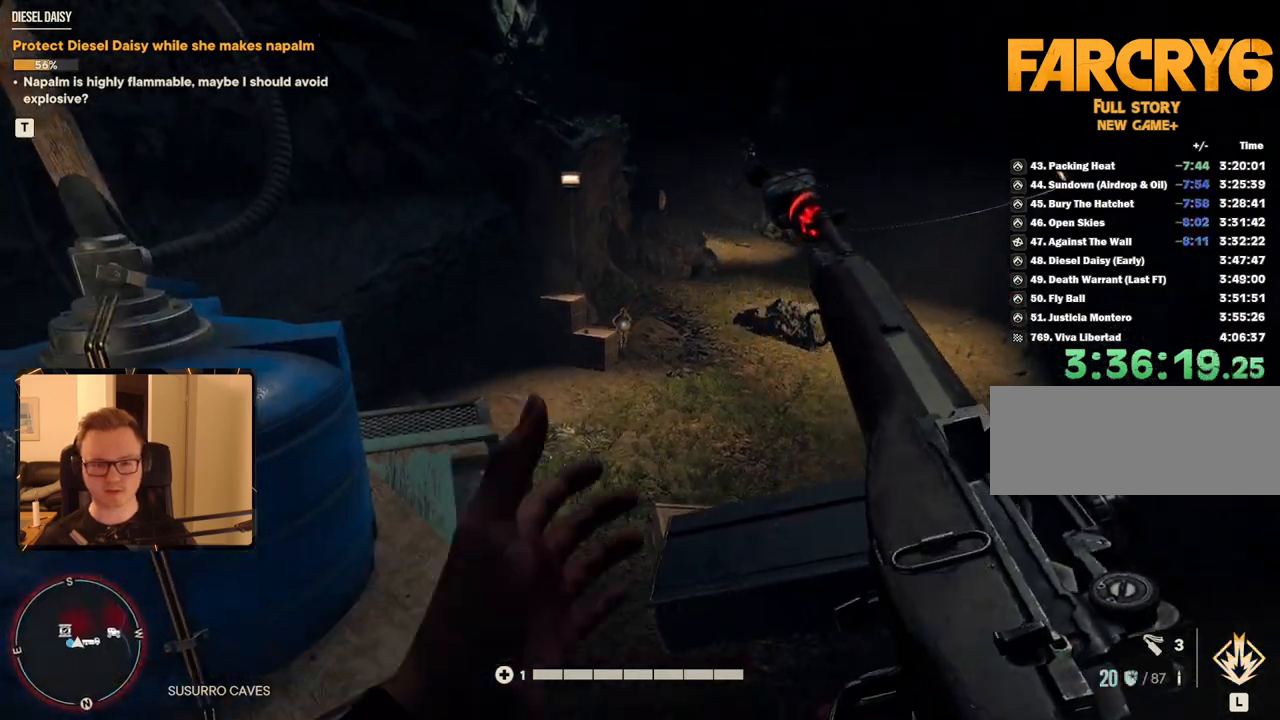
{"keys": [], "mouse": [], "events": []}
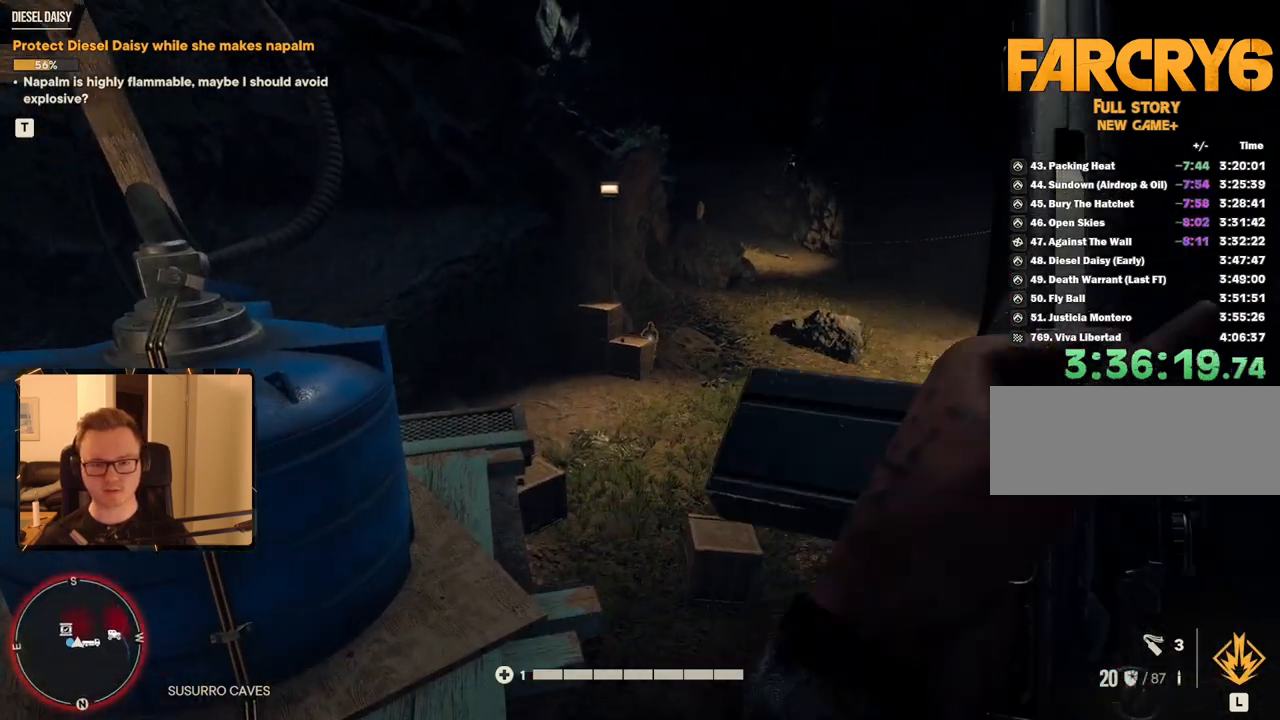
{"keys": ["c"], "mouse": [], "events": [[384, "c", "down"]]}
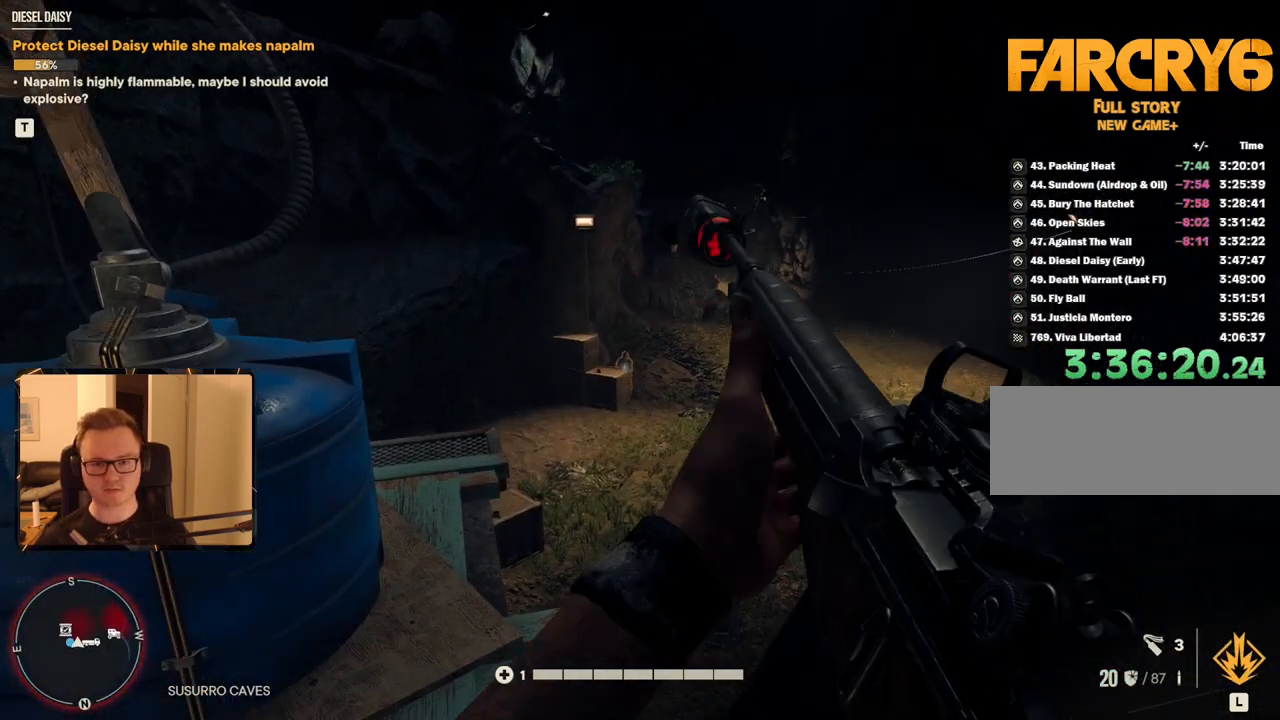
{"keys": [], "mouse": ["right"], "events": [[17, "c", "up"], [150, "mouse_right", "down"]]}
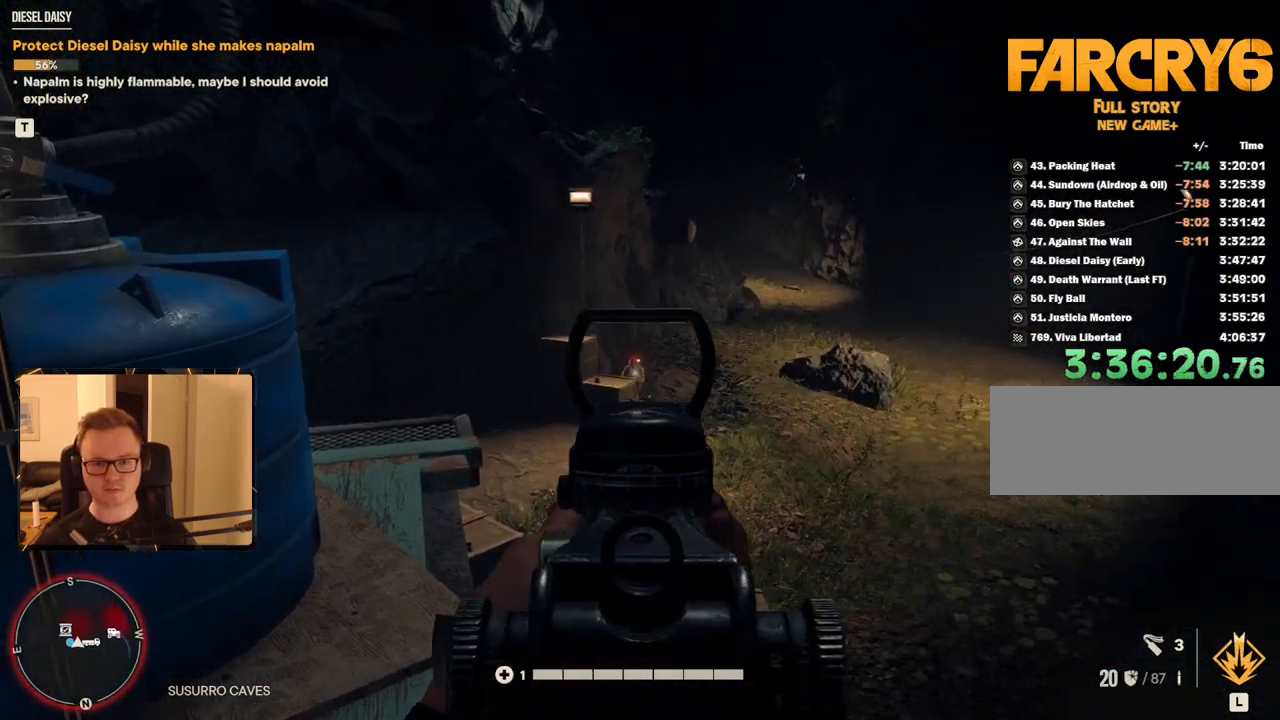
{"keys": [], "mouse": ["right"], "events": [[117, "mouse_left", "down"], [300, "mouse_left", "up"]]}
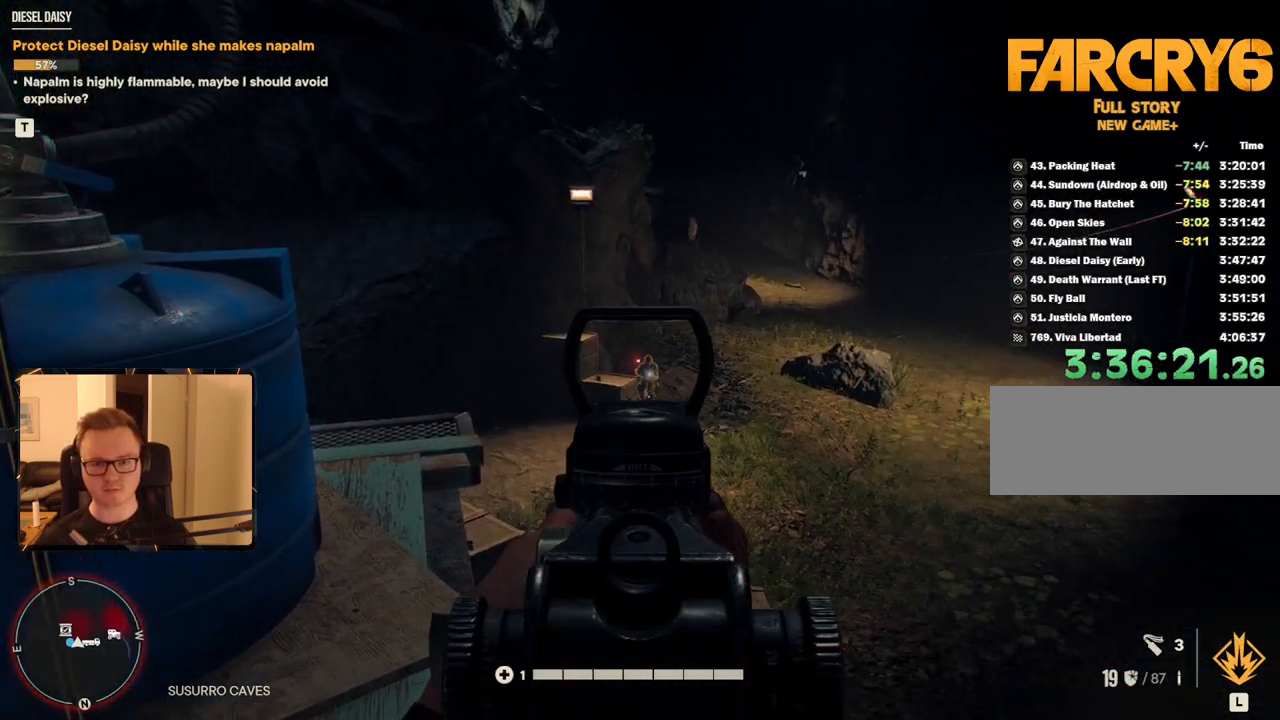
{"keys": [], "mouse": [], "events": [[100, "mouse_left", "down"], [184, "mouse_left", "up"], [467, "mouse_right", "up"]]}
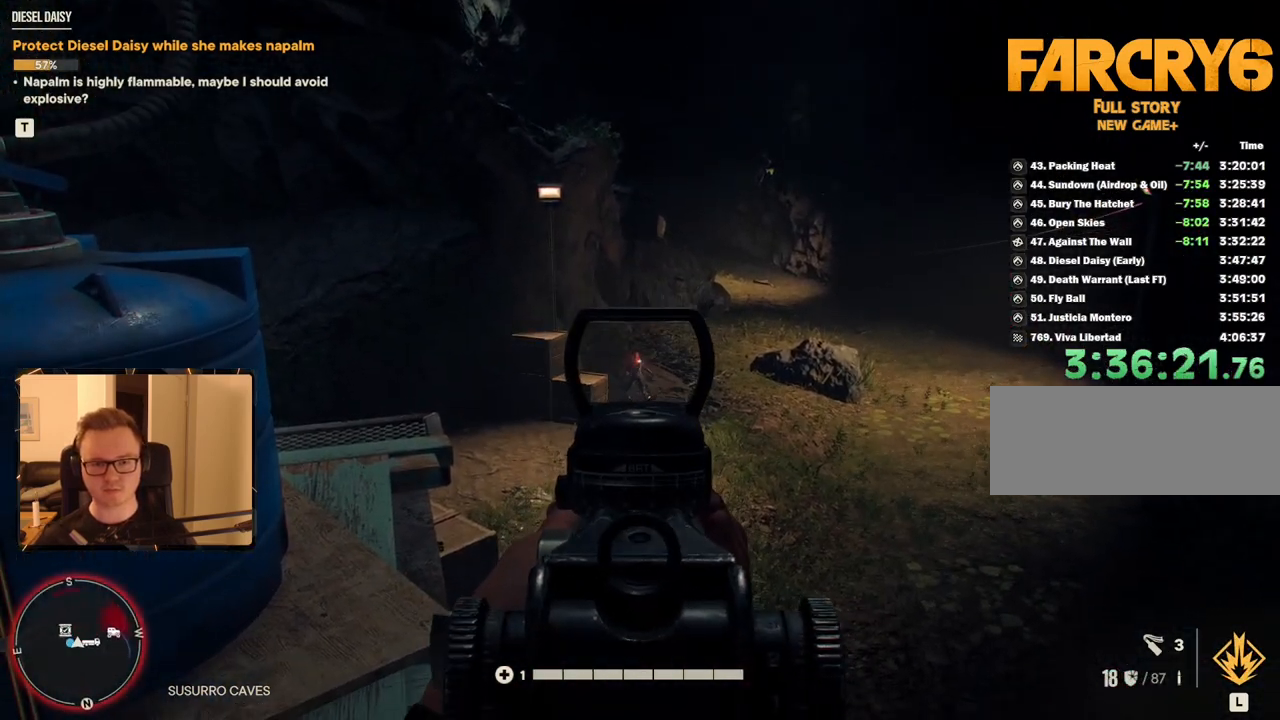
{"keys": [], "mouse": [], "events": []}
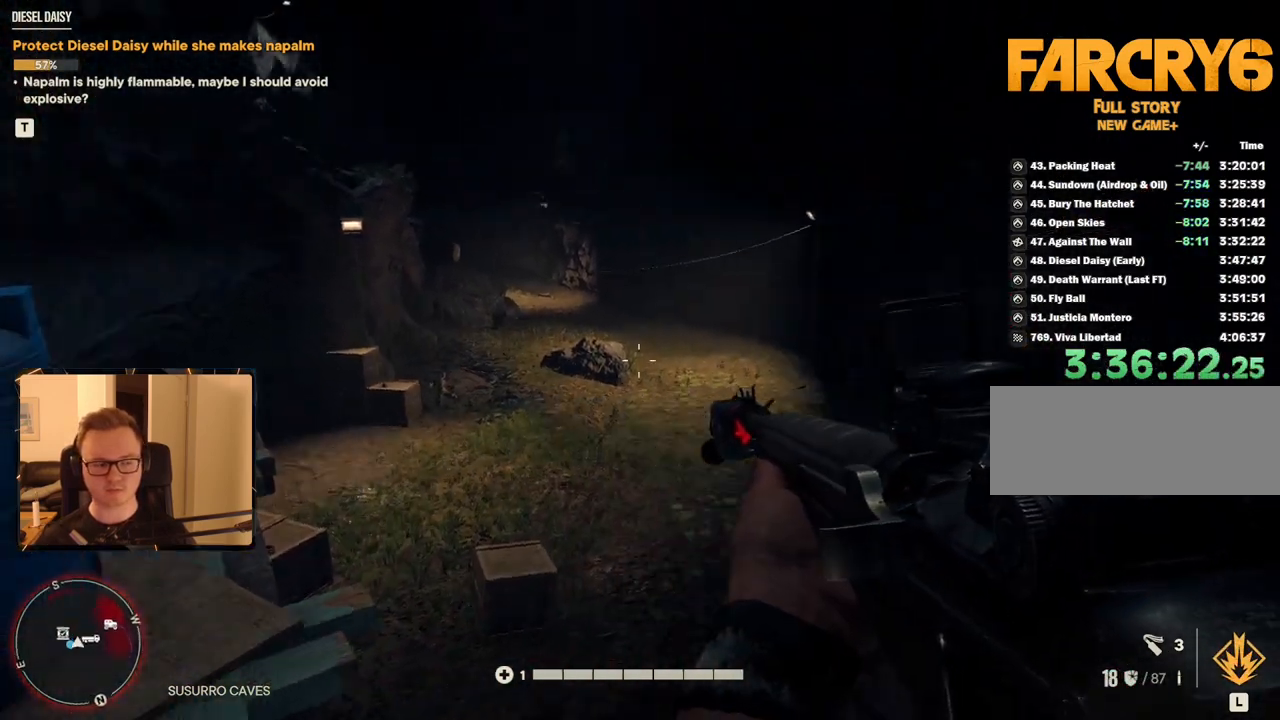
{"keys": [], "mouse": [], "events": []}
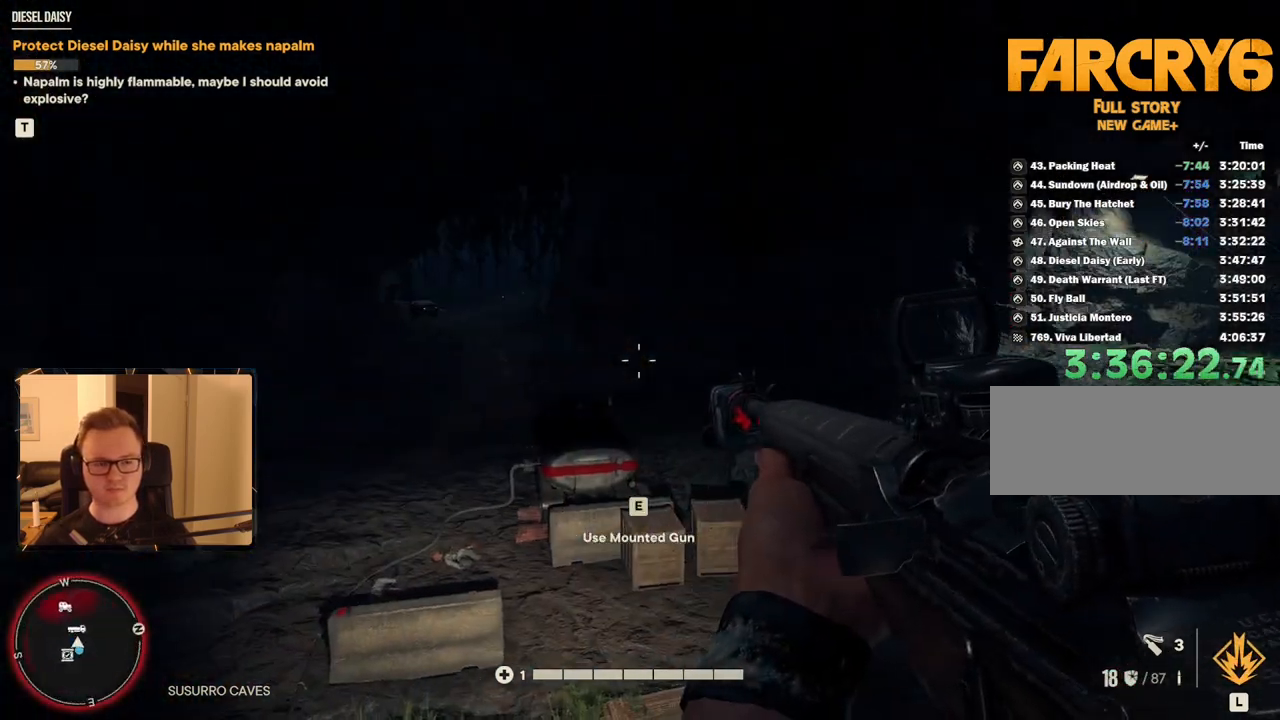
{"keys": ["c"], "mouse": [], "events": [[350, "c", "down"]]}
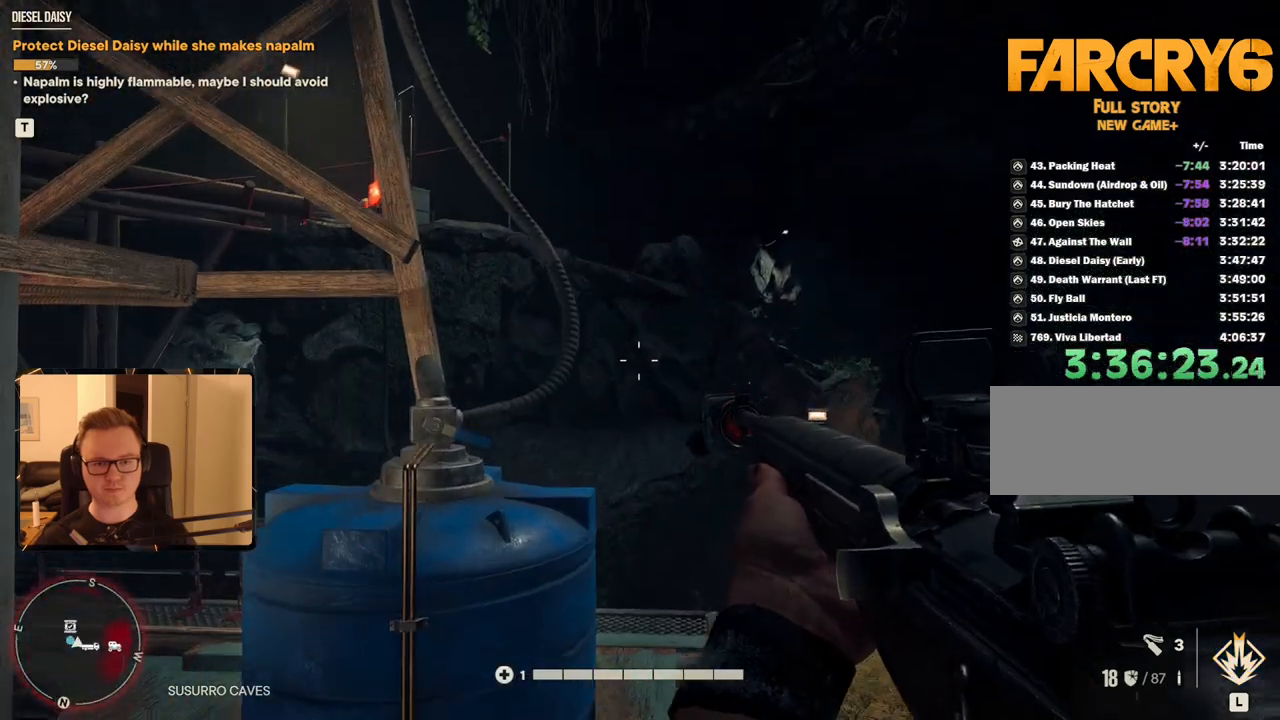
{"keys": [], "mouse": [], "events": [[34, "c", "up"]]}
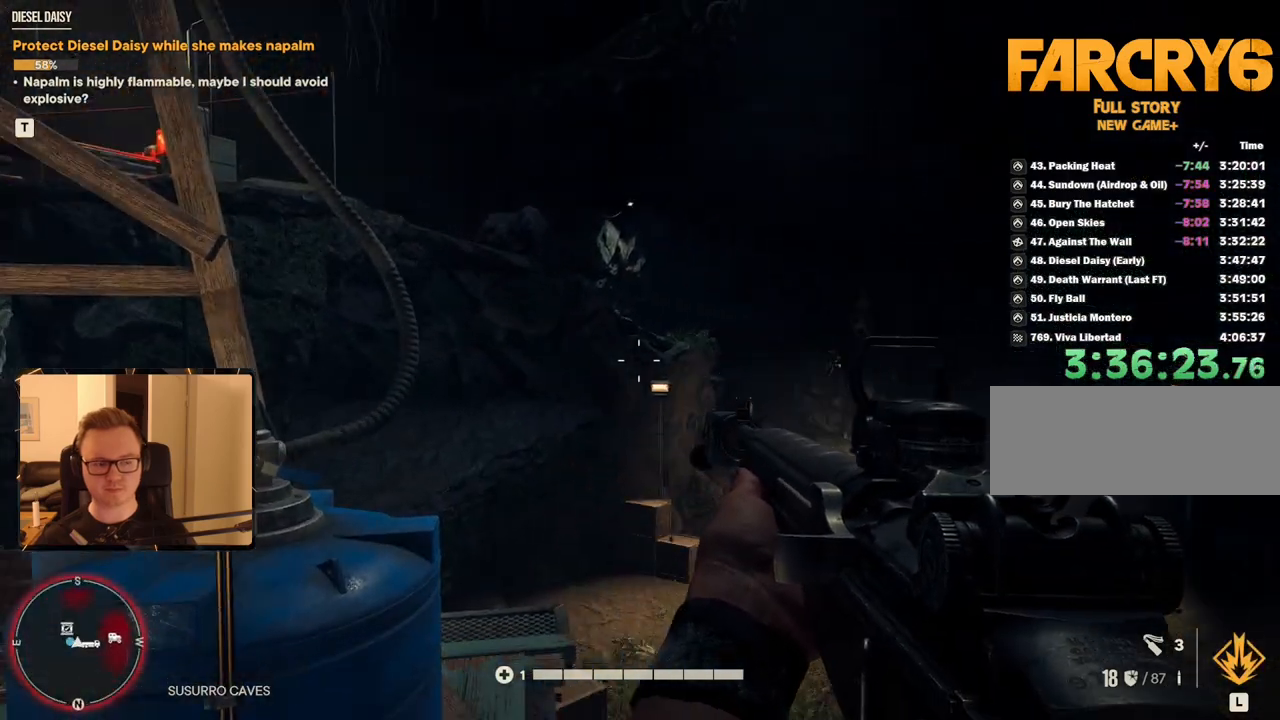
{"keys": [], "mouse": [], "events": []}
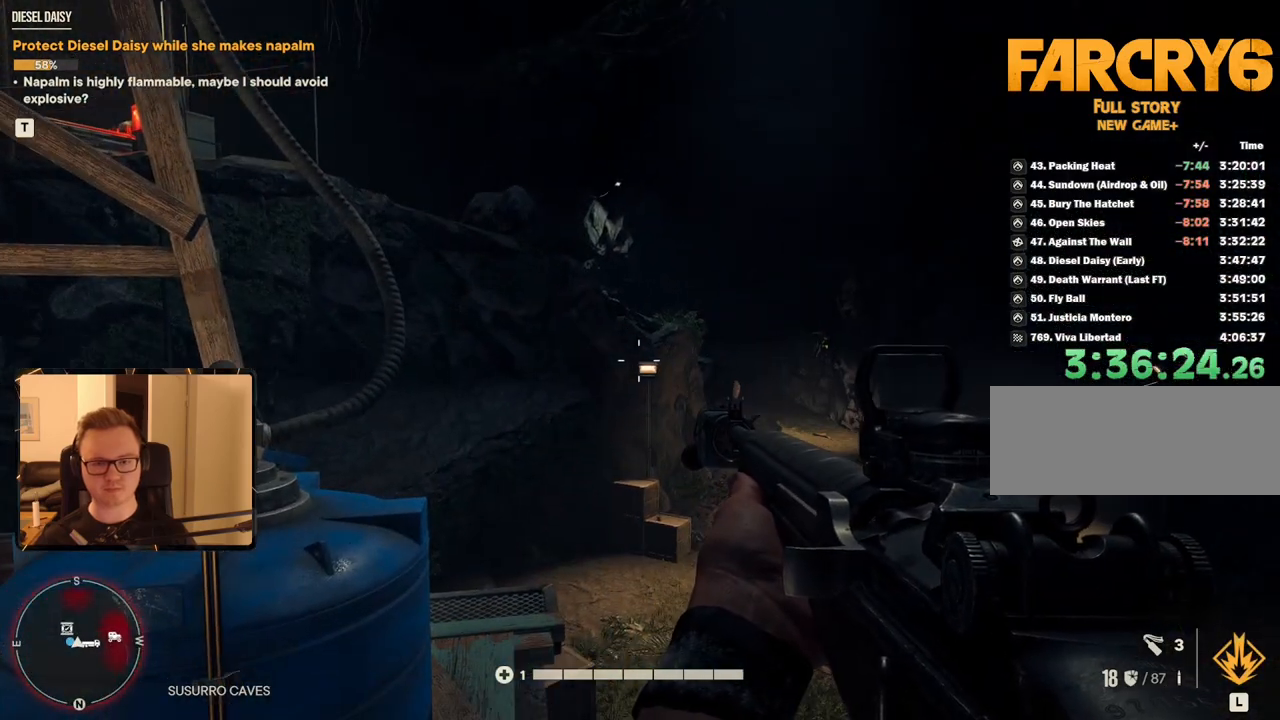
{"keys": [], "mouse": [], "events": [[100, "r", "down"], [200, "r", "up"]]}
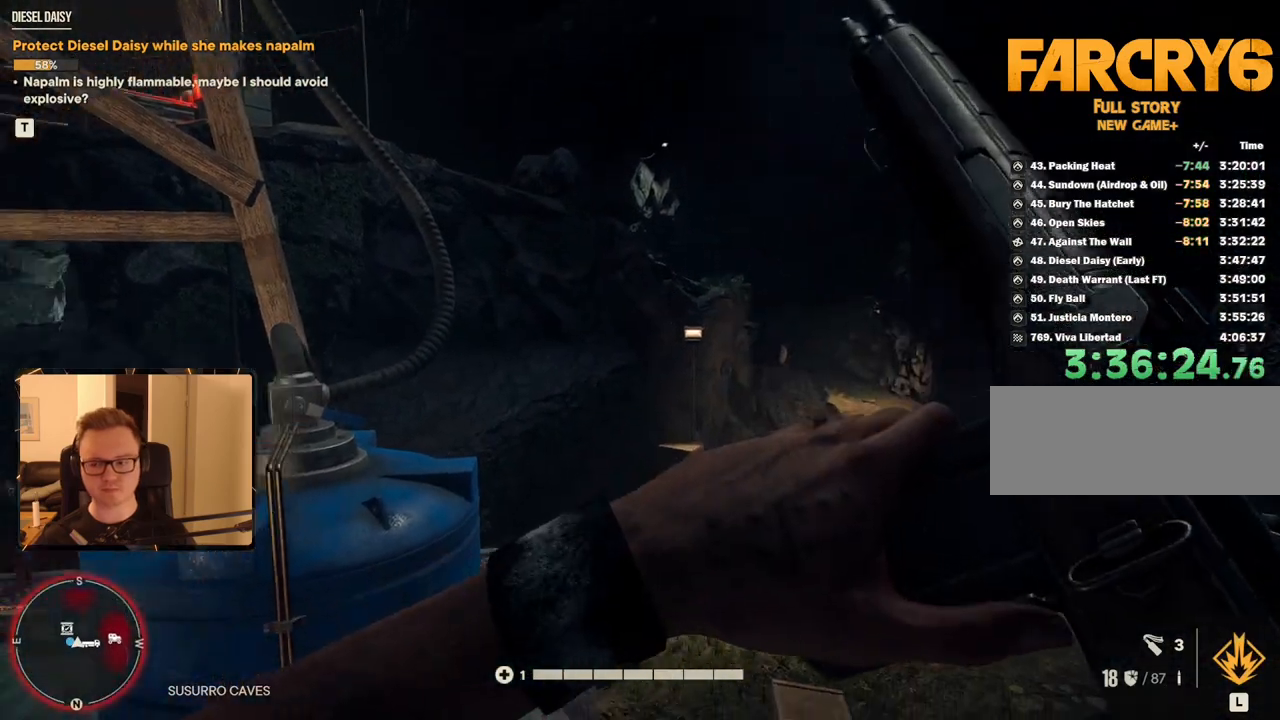
{"keys": [], "mouse": [], "events": []}
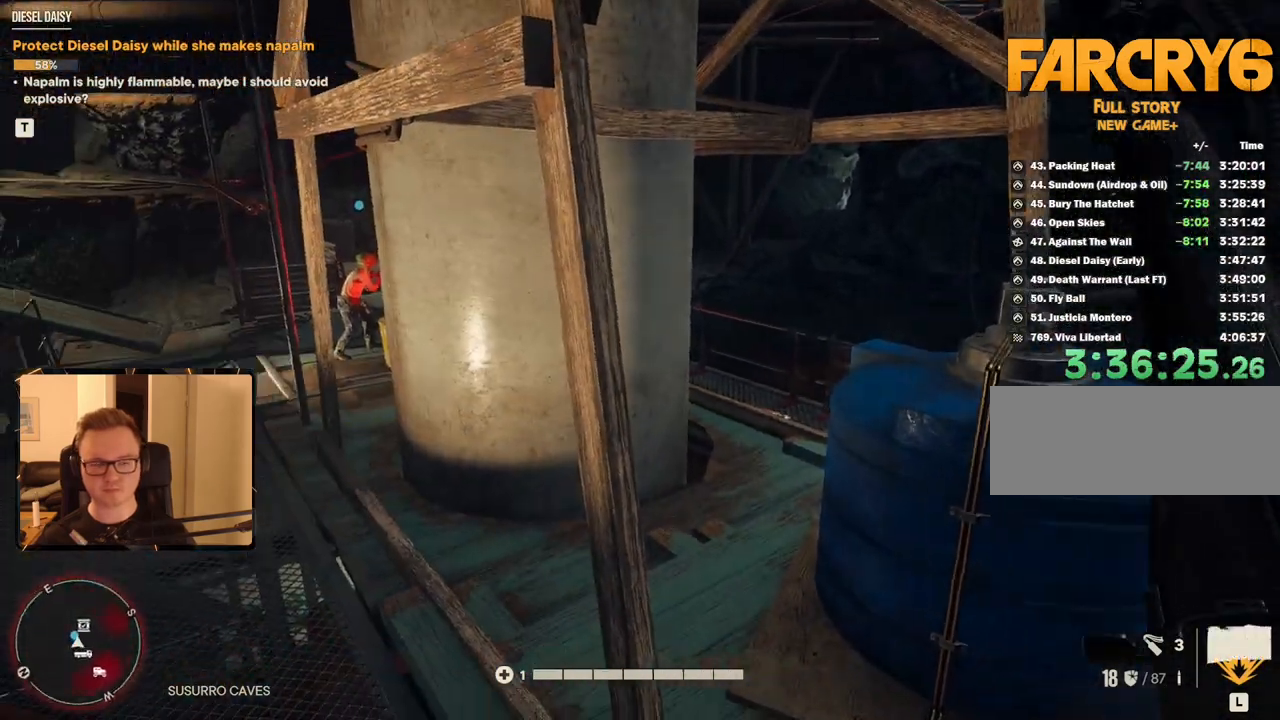
{"keys": [], "mouse": [], "events": []}
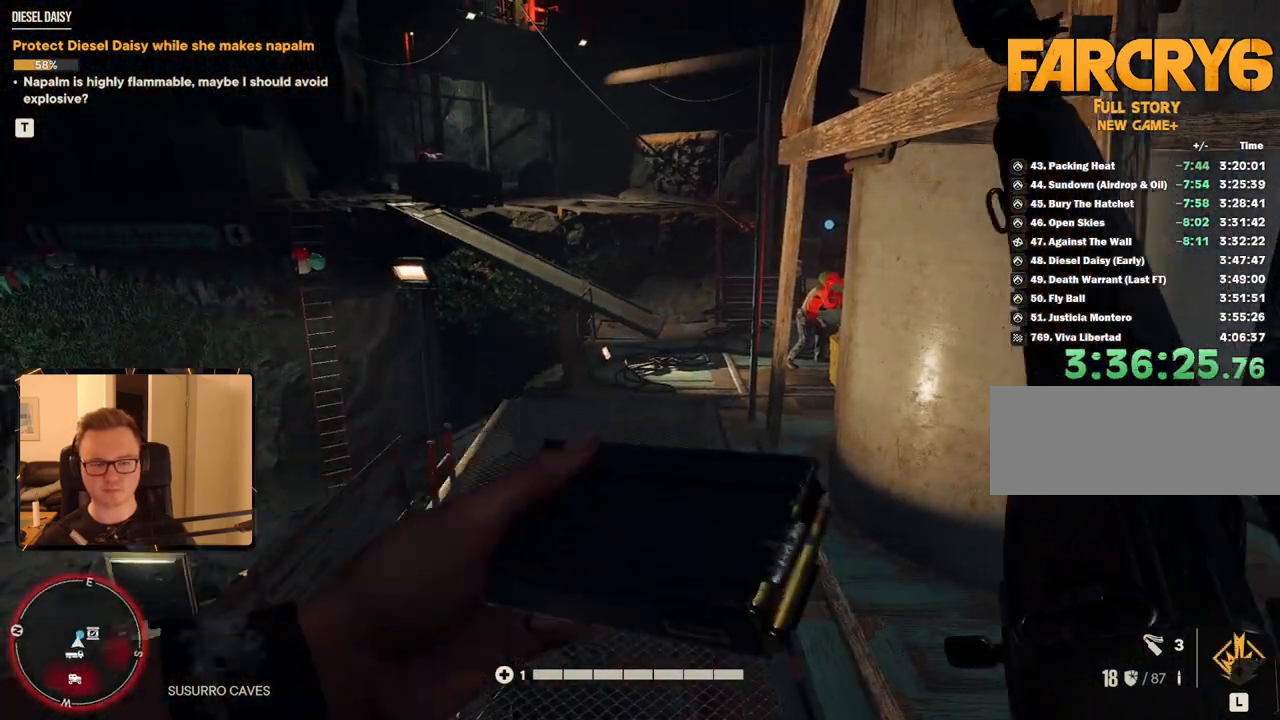
{"keys": [], "mouse": [], "events": []}
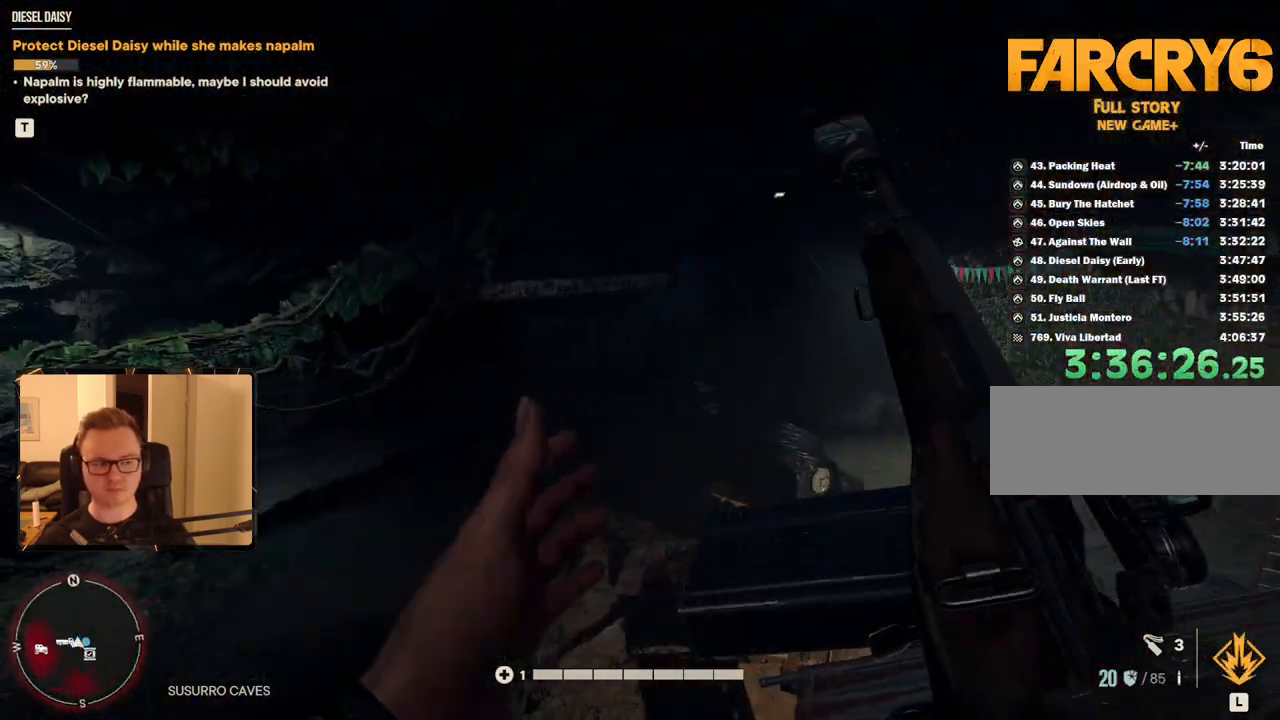
{"keys": [], "mouse": [], "events": []}
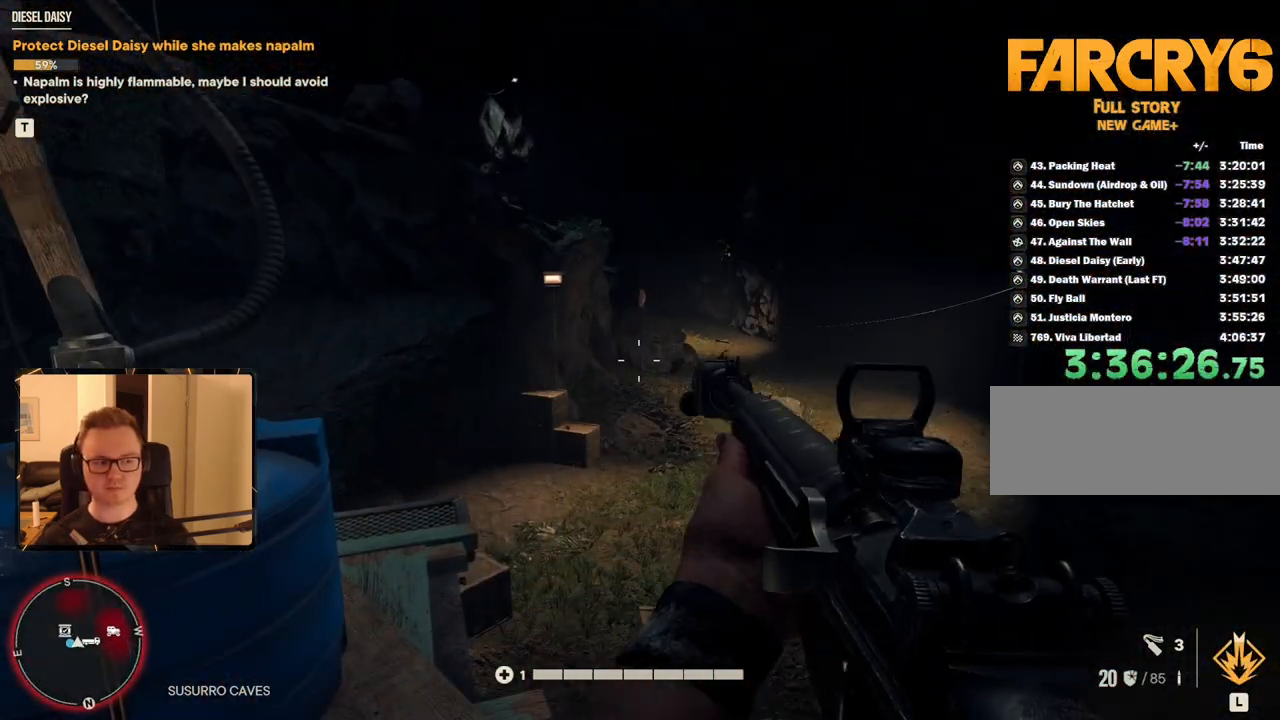
{"keys": [], "mouse": [], "events": []}
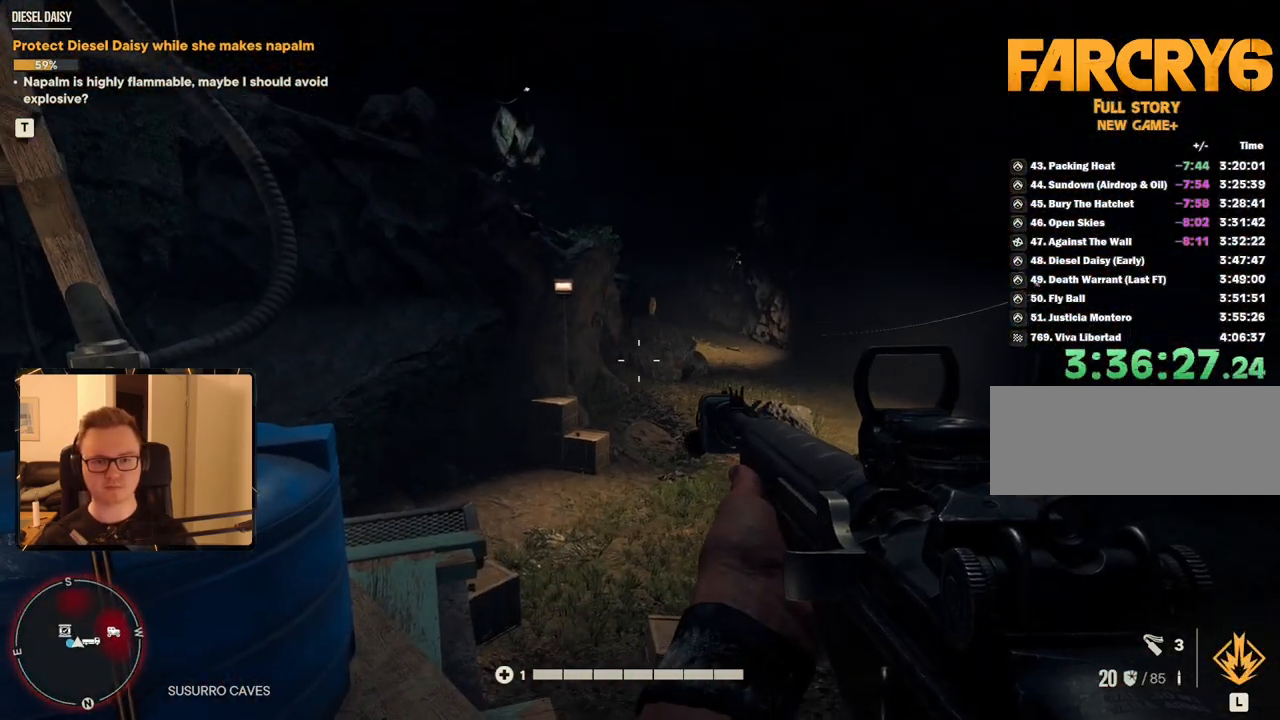
{"keys": [], "mouse": [], "events": []}
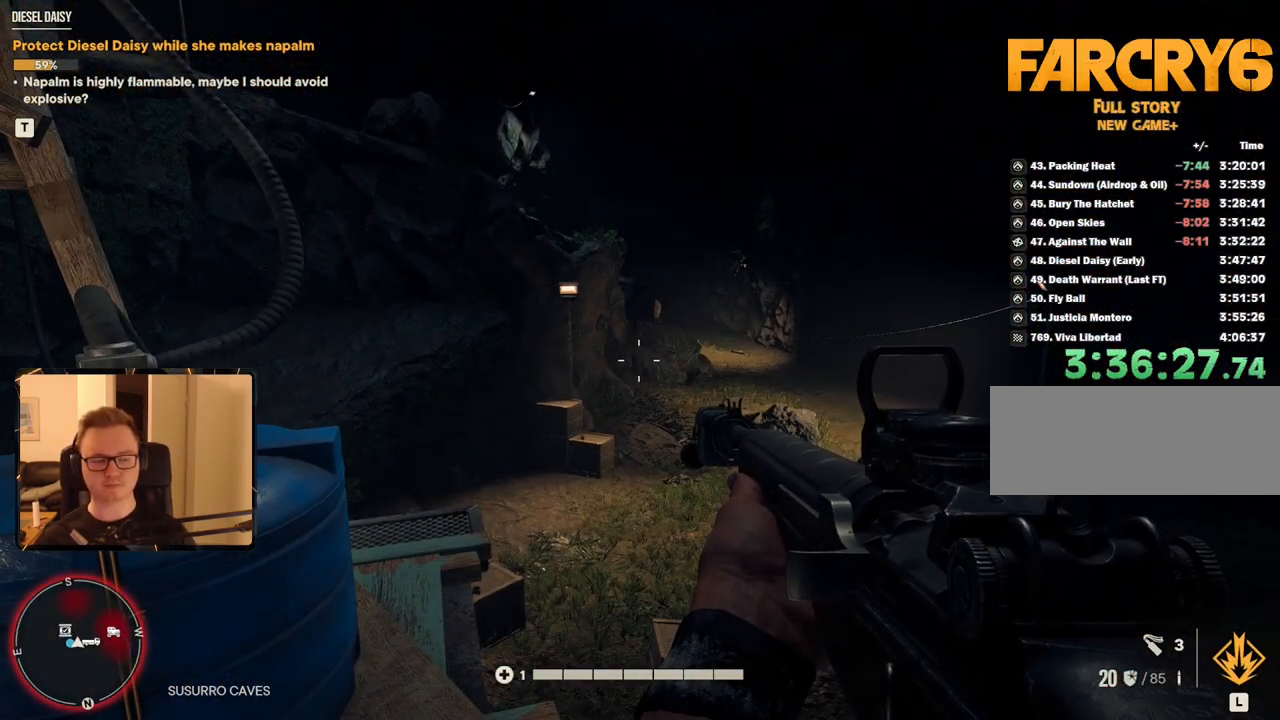
{"keys": [], "mouse": [], "events": []}
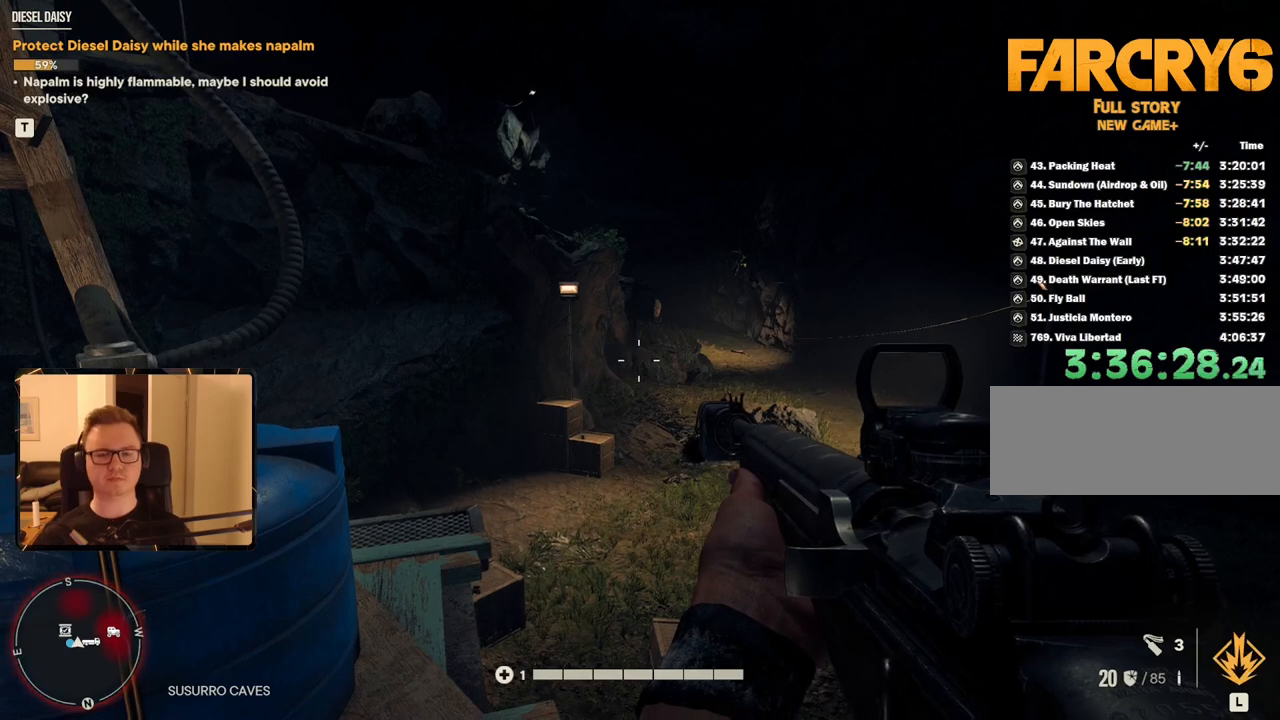
{"keys": [], "mouse": [], "events": []}
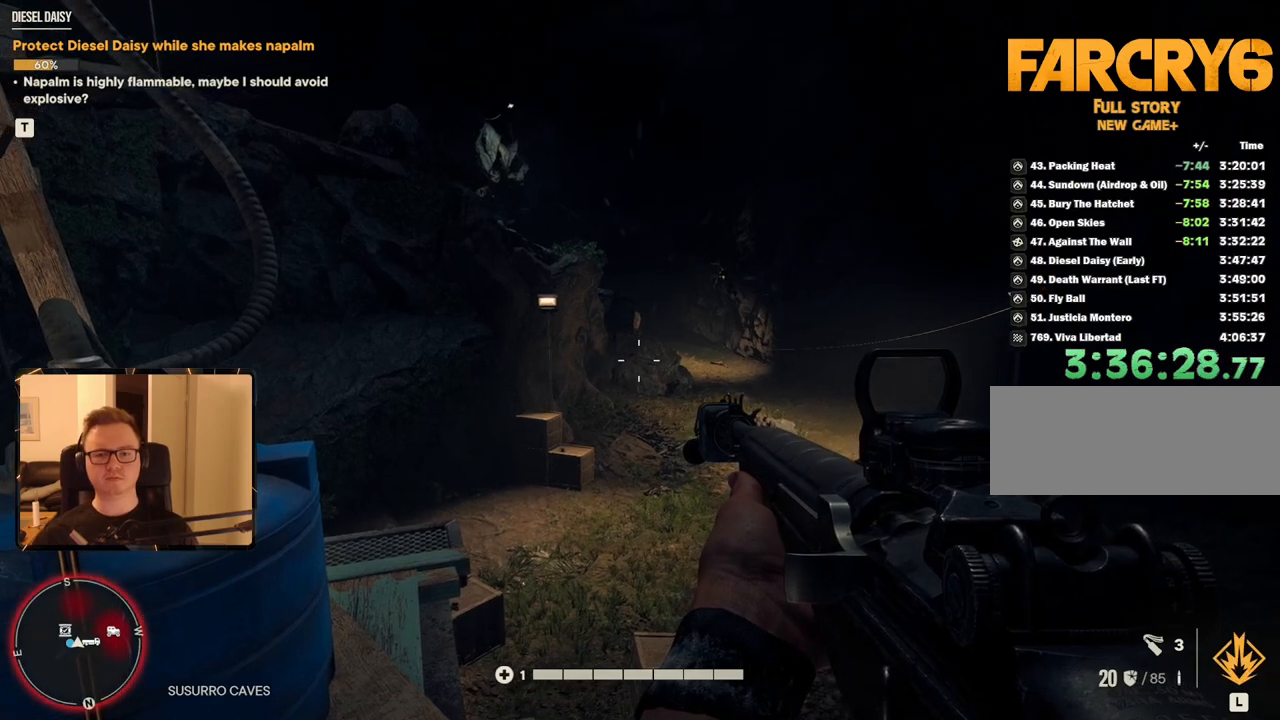
{"keys": ["s"], "mouse": [], "events": [[250, "s", "down"]]}
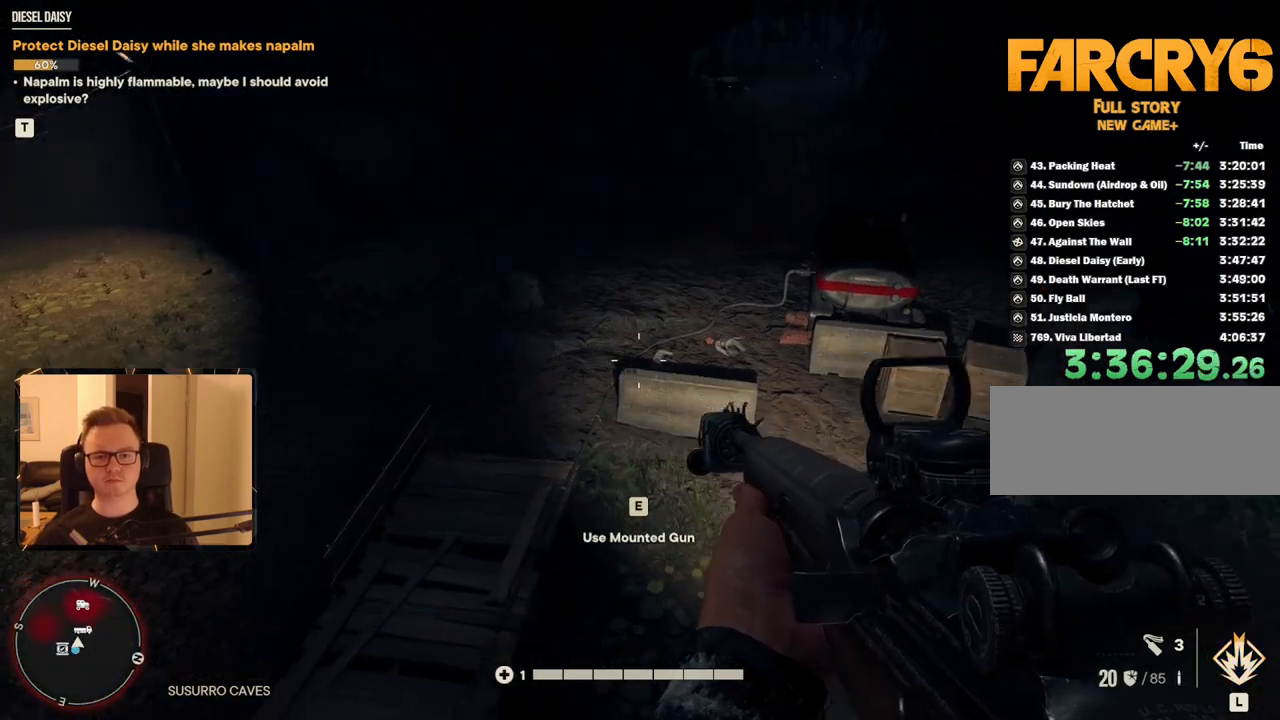
{"keys": ["w"], "mouse": [], "events": [[84, "d", "down"], [134, "s", "up"], [184, "d", "up"], [417, "w", "down"]]}
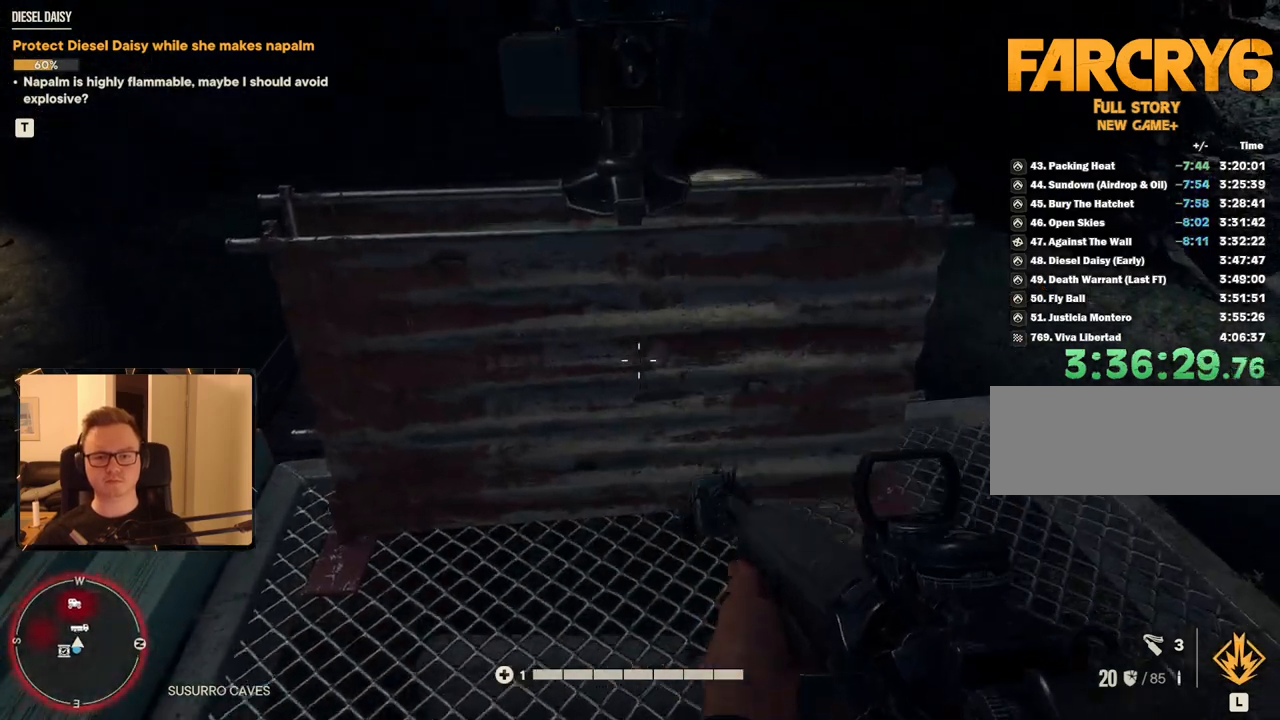
{"keys": [], "mouse": [], "events": [[100, "w", "up"], [200, "e", "down"], [284, "e", "up"]]}
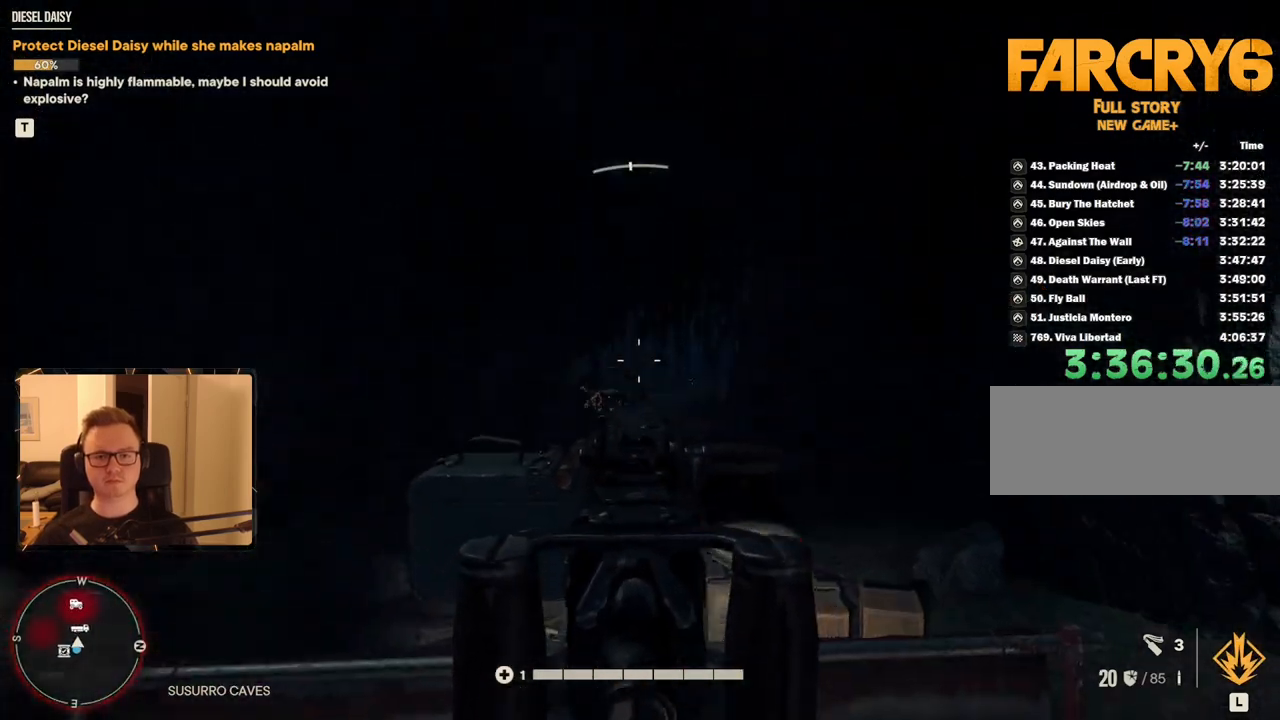
{"keys": [], "mouse": ["right"], "events": [[250, "mouse_right", "down"]]}
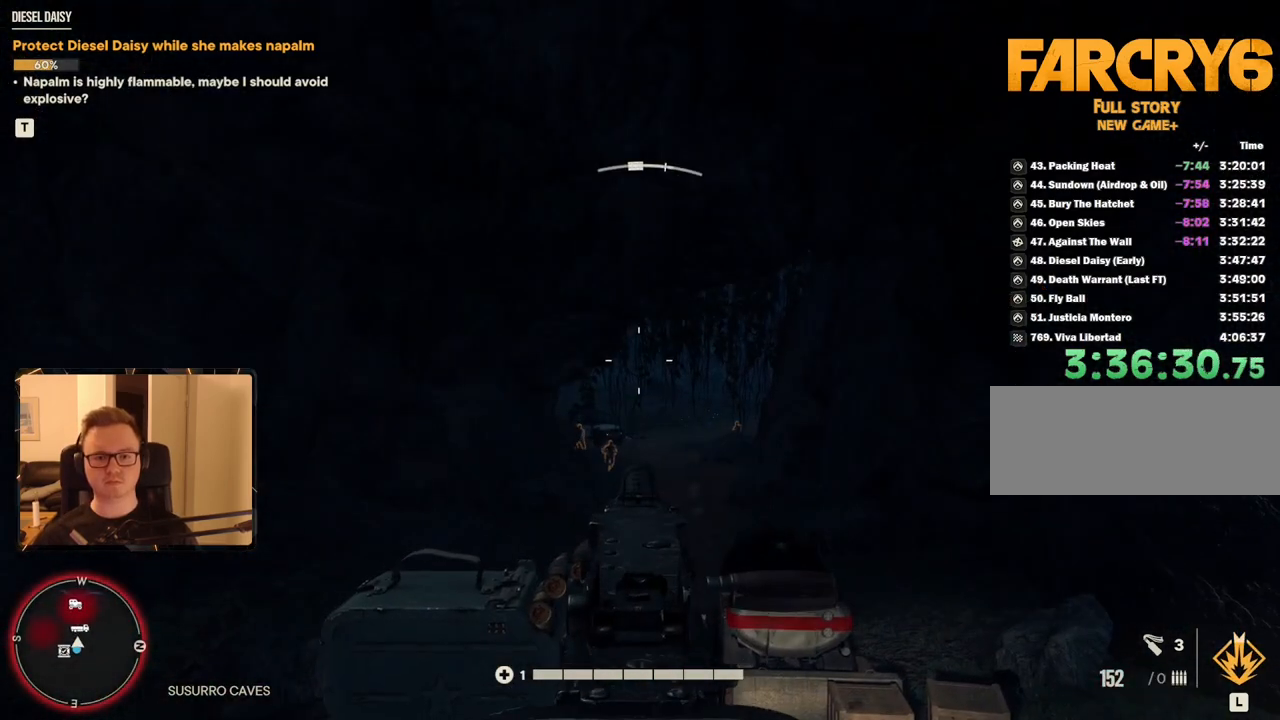
{"keys": [], "mouse": ["right"], "events": []}
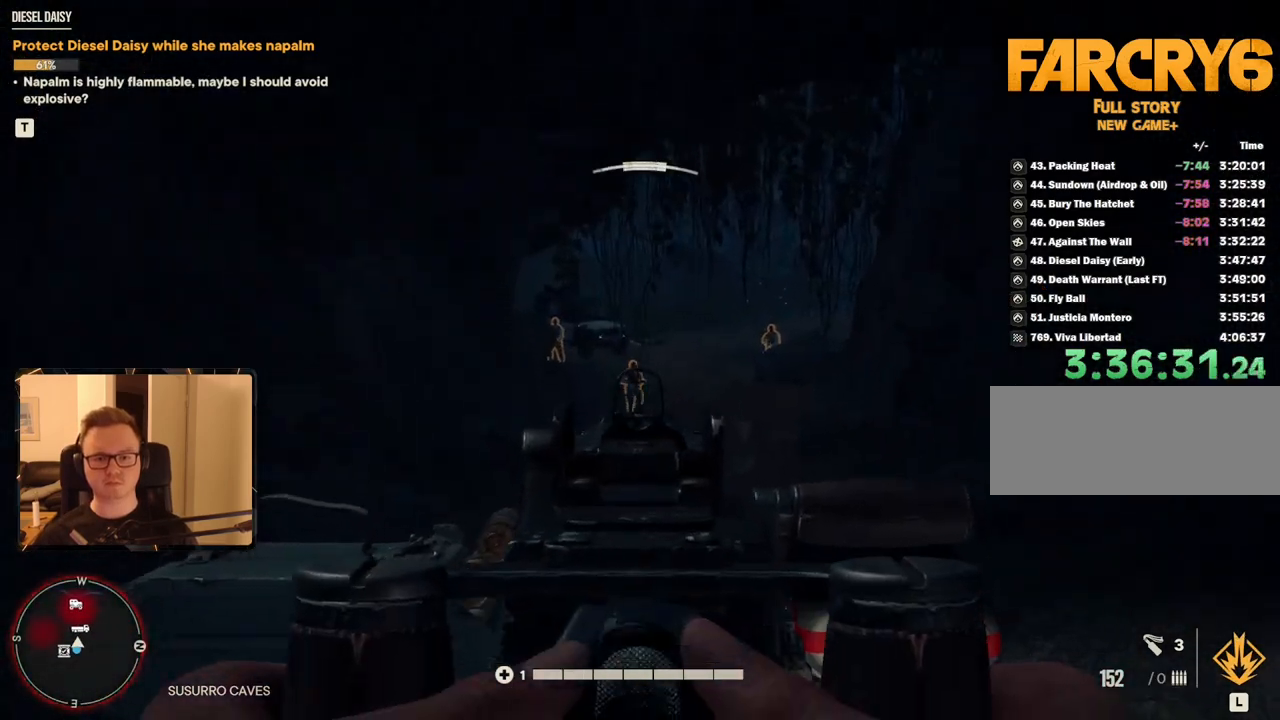
{"keys": [], "mouse": ["left", "right"], "events": [[367, "mouse_left", "down"]]}
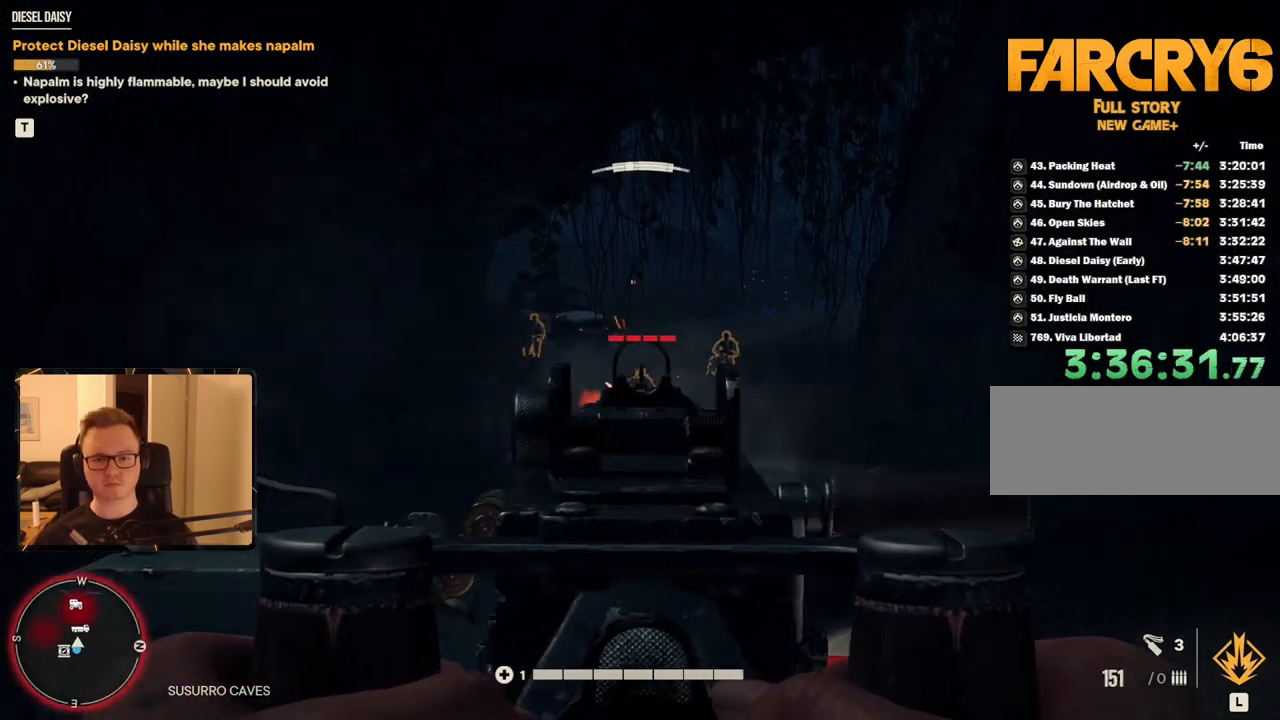
{"keys": [], "mouse": ["left", "right"], "events": [[50, "mouse_left", "up"], [184, "mouse_left", "down"]]}